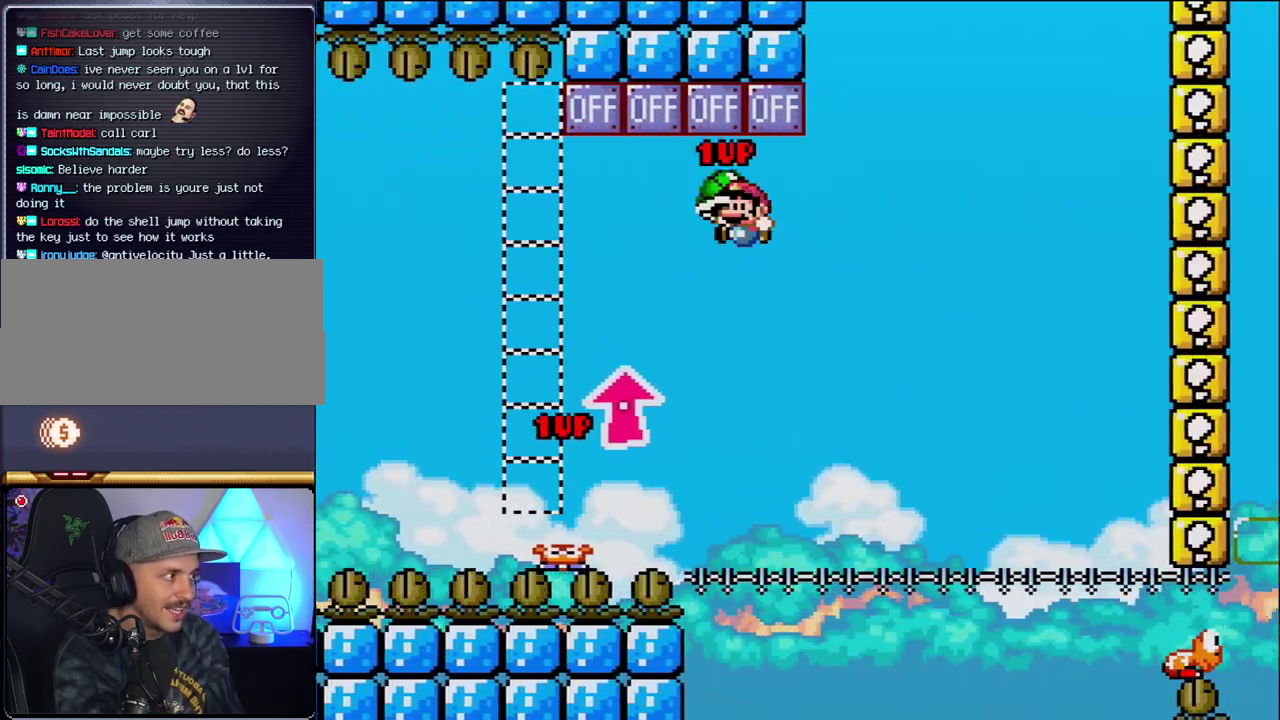
Gameplay with a controller (Nintendo layout); each line is a JSON object with the inputs held at the frame after it. "events" lists button and stick changes between this image and that frame as [ms after this image, input, new state], when the widget could be followed in between. Not read: L3 R3.
{"buttons": ["B", "Y", "DPAD_RIGHT"], "events": [[17, "DPAD_LEFT", "down"], [17, "DPAD_UP", "up"], [217, "DPAD_LEFT", "up"], [333, "DPAD_RIGHT", "down"], [333, "Y", "down"]]}
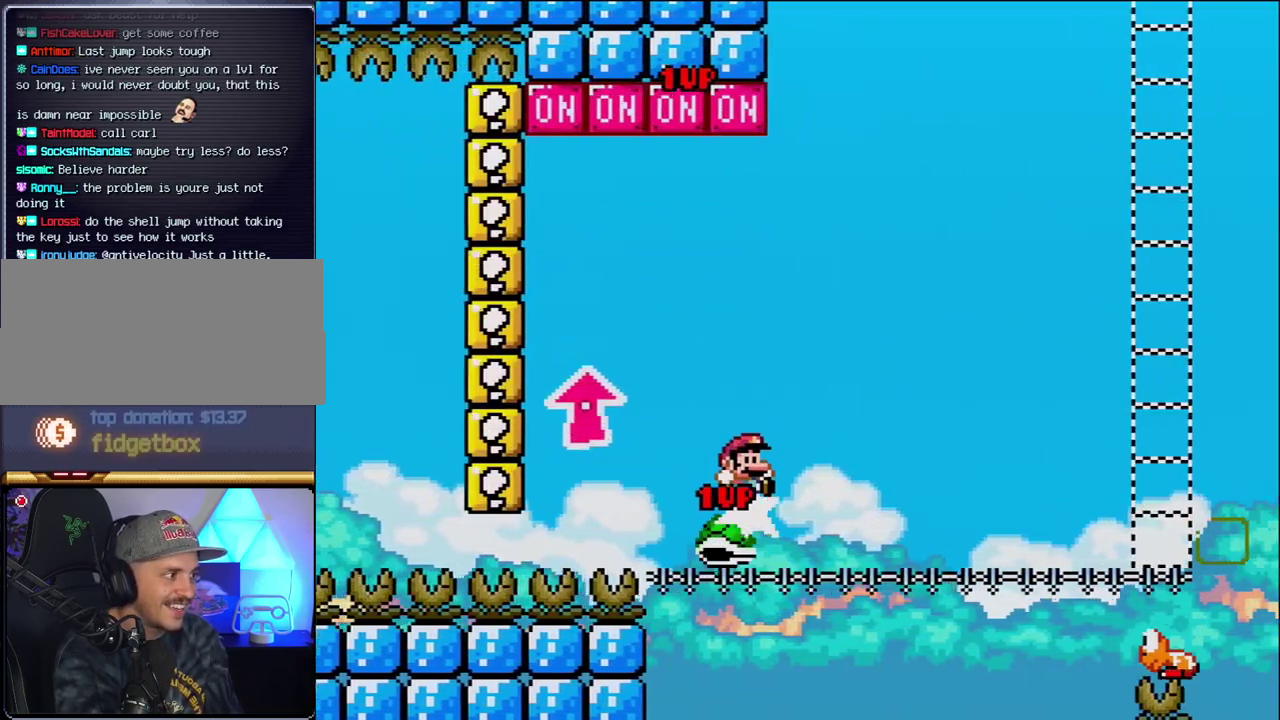
{"buttons": ["Y", "DPAD_RIGHT"], "events": [[267, "B", "up"]]}
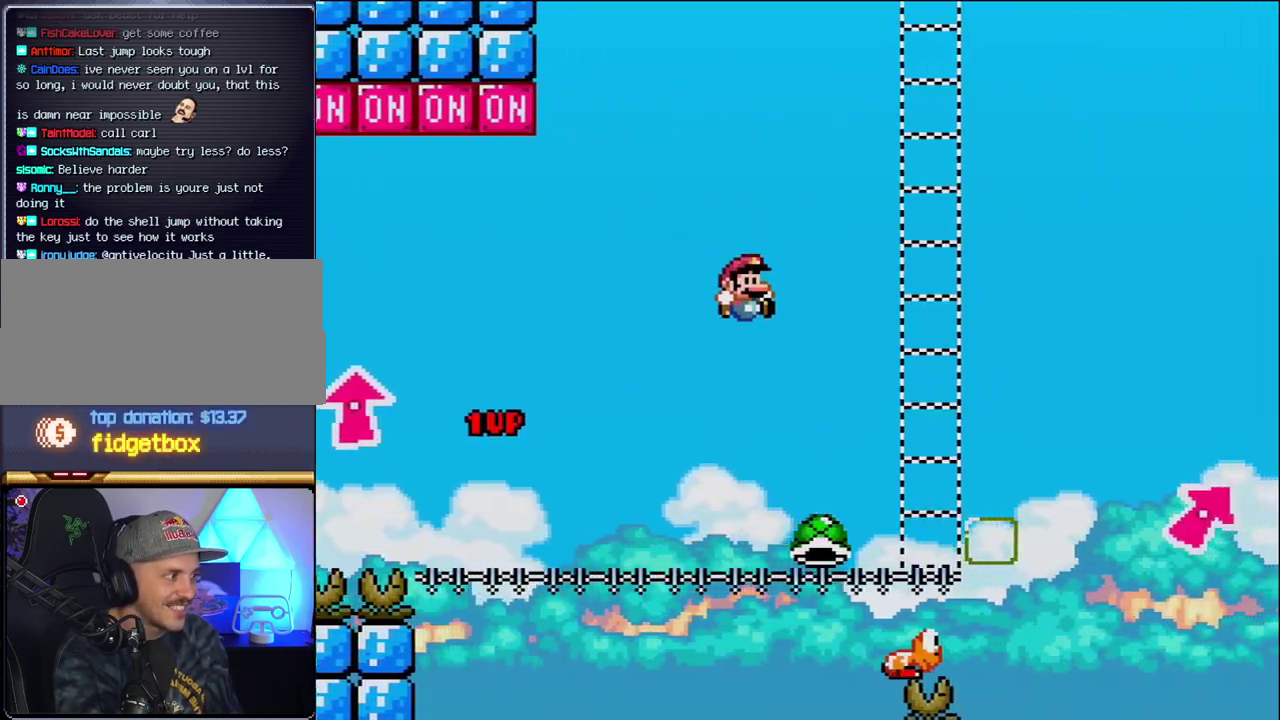
{"buttons": ["B", "Y", "DPAD_RIGHT"], "events": [[267, "B", "down"]]}
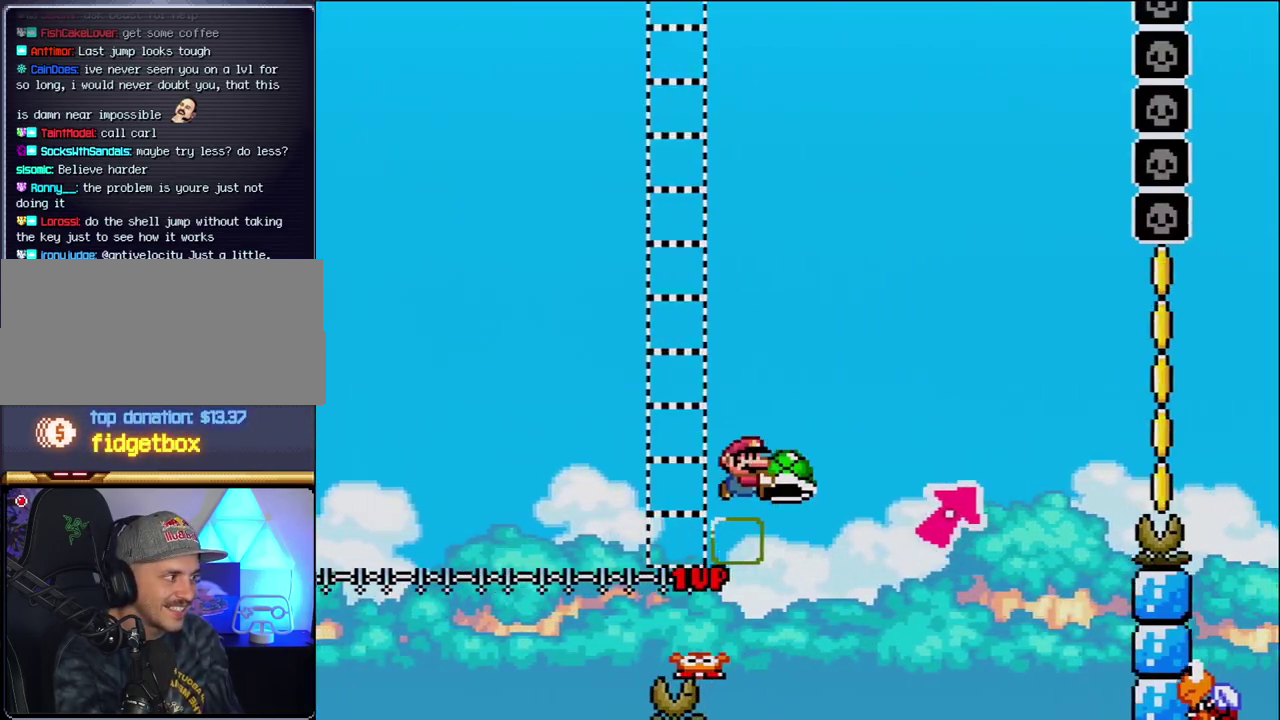
{"buttons": ["B", "Y", "DPAD_UP", "DPAD_RIGHT"], "events": [[50, "B", "up"], [50, "DPAD_UP", "down"], [200, "B", "down"]]}
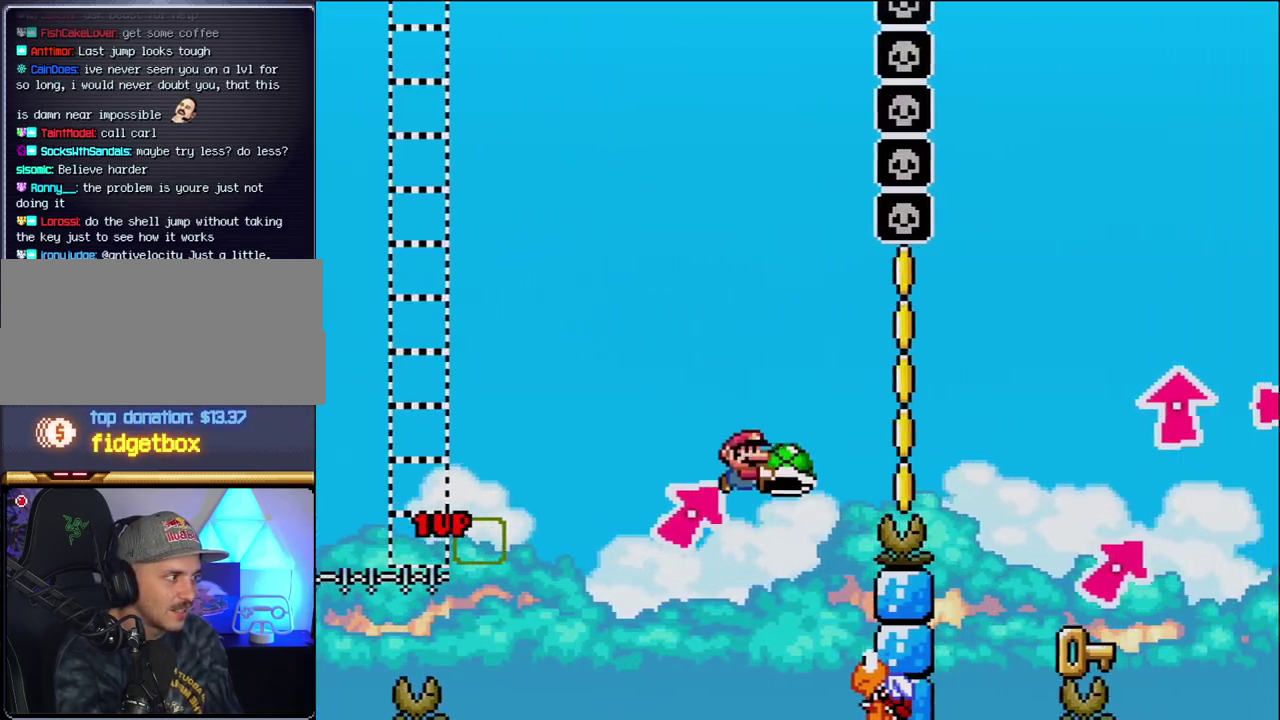
{"buttons": ["B", "Y", "DPAD_RIGHT"], "events": [[117, "Y", "up"], [183, "DPAD_RIGHT", "up"], [217, "DPAD_LEFT", "down"], [217, "DPAD_UP", "up"], [217, "Y", "down"], [367, "DPAD_LEFT", "up"], [400, "DPAD_RIGHT", "down"]]}
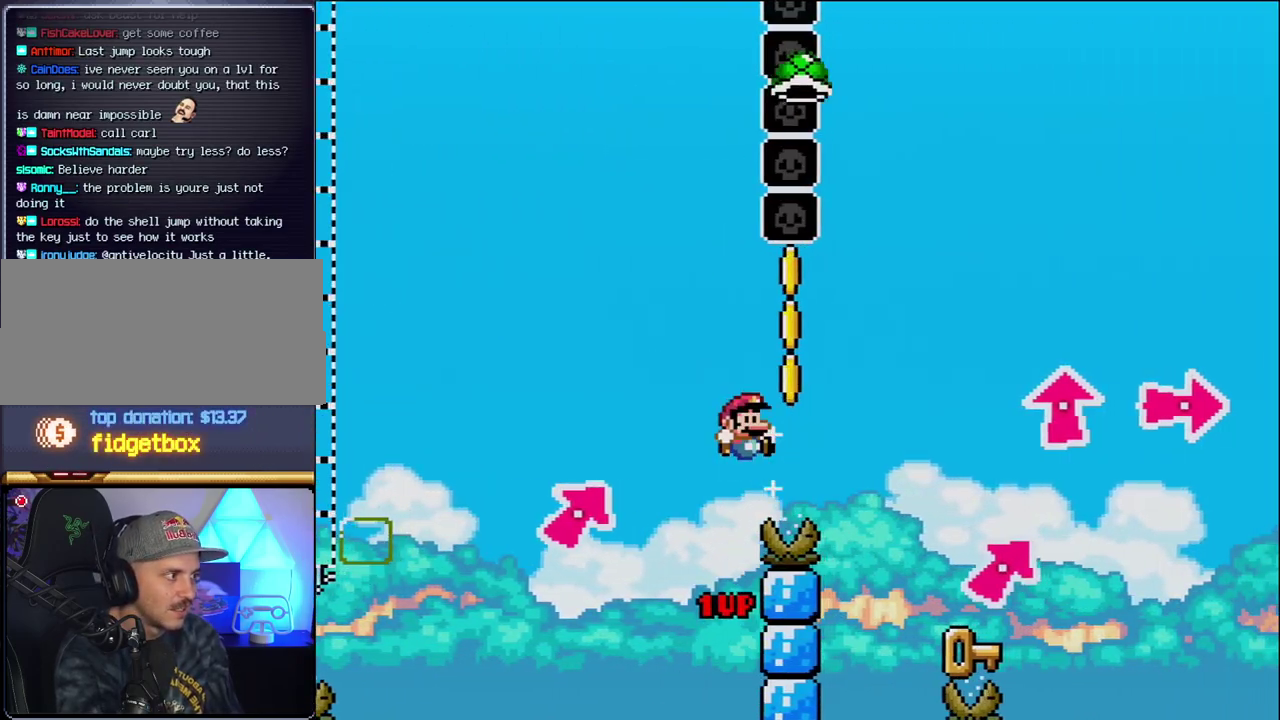
{"buttons": ["B", "DPAD_LEFT"], "events": [[467, "Y", "up"], [483, "DPAD_LEFT", "down"], [483, "DPAD_RIGHT", "up"]]}
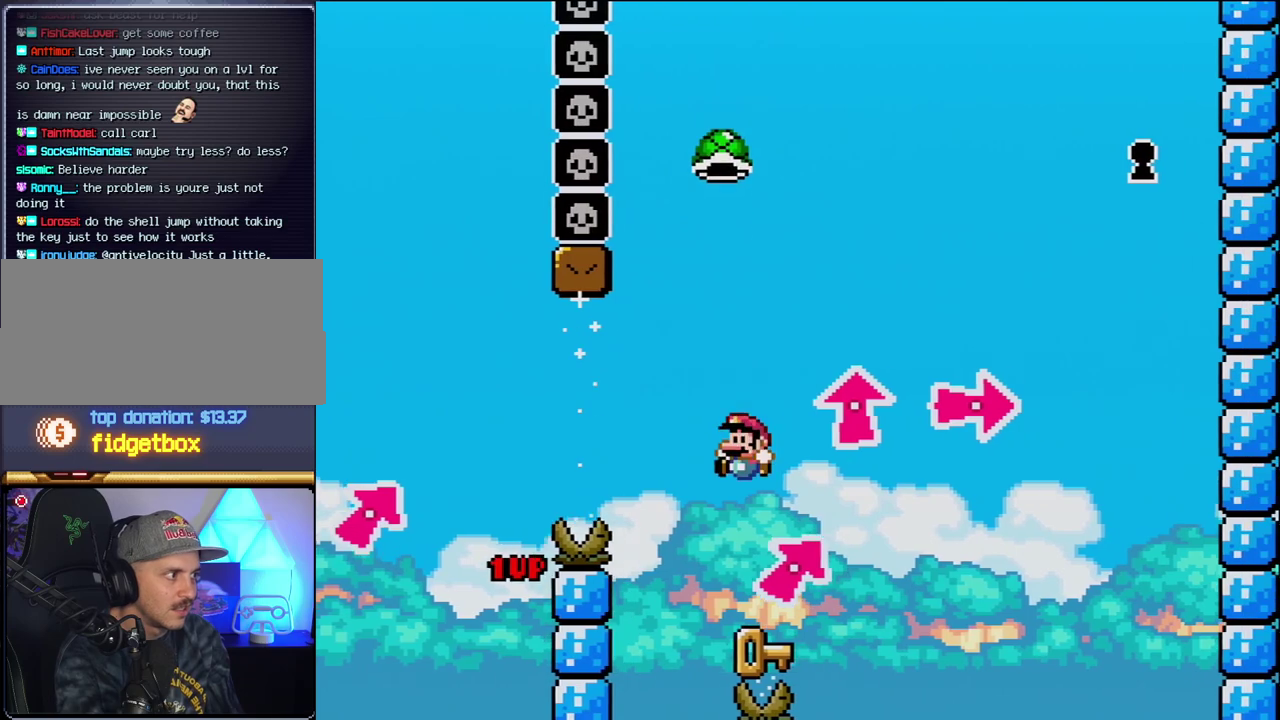
{"buttons": ["B", "Y", "DPAD_LEFT"], "events": [[17, "B", "up"], [200, "DPAD_LEFT", "up"], [267, "DPAD_RIGHT", "down"], [300, "B", "down"], [417, "DPAD_RIGHT", "up"], [417, "Y", "down"], [450, "DPAD_LEFT", "down"]]}
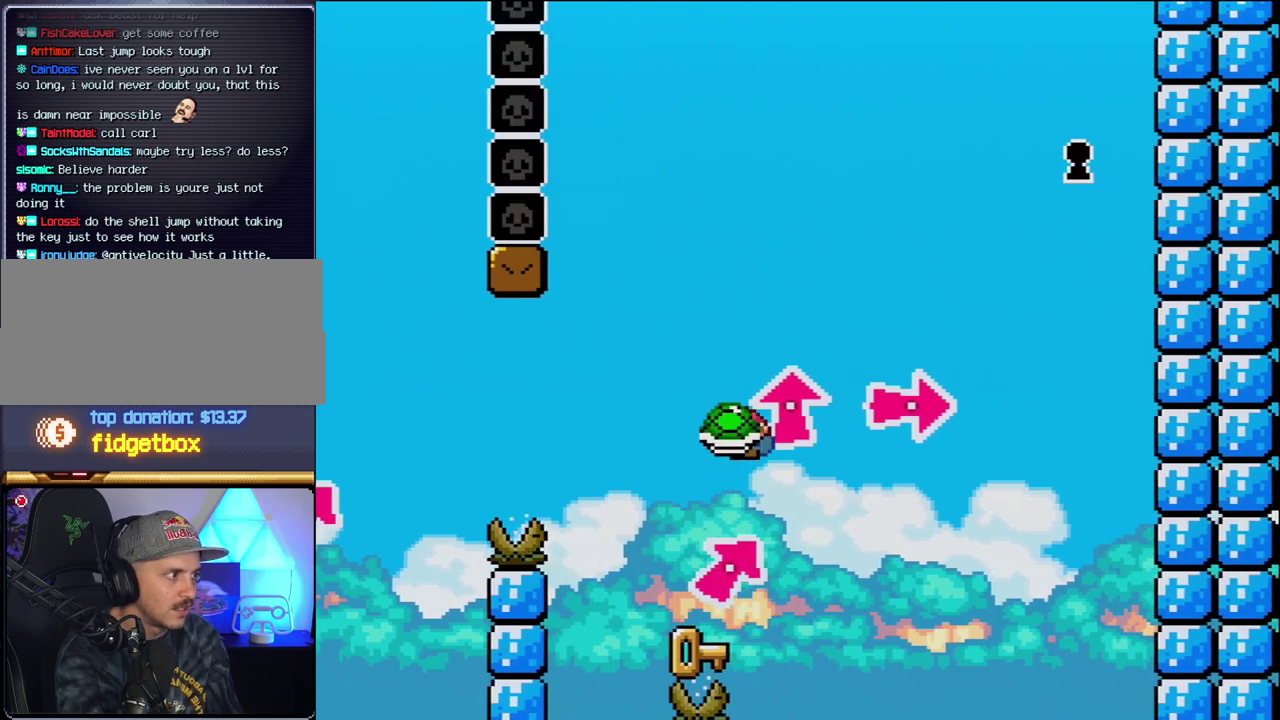
{"buttons": ["Y"], "events": [[183, "DPAD_LEFT", "up"], [217, "B", "up"], [300, "DPAD_RIGHT", "down"], [433, "DPAD_RIGHT", "up"]]}
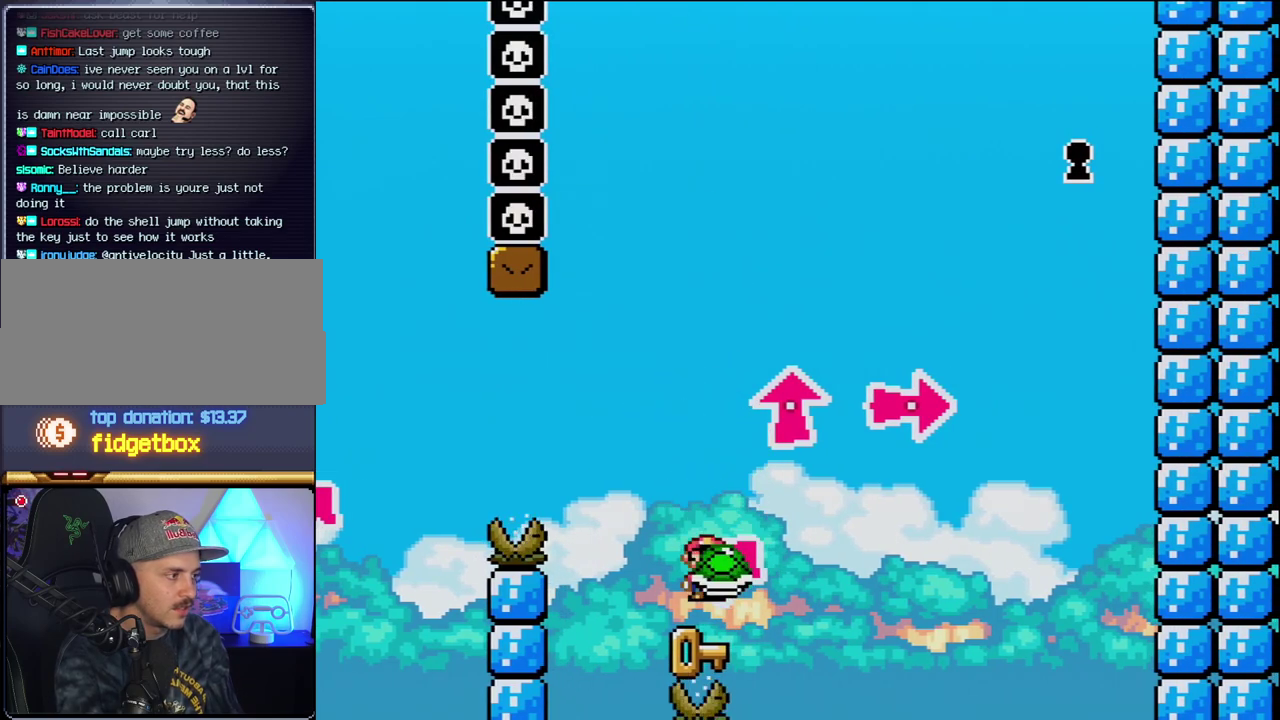
{"buttons": ["Y"], "events": [[17, "DPAD_LEFT", "down"], [150, "DPAD_LEFT", "up"], [183, "DPAD_RIGHT", "down"], [300, "DPAD_RIGHT", "up"]]}
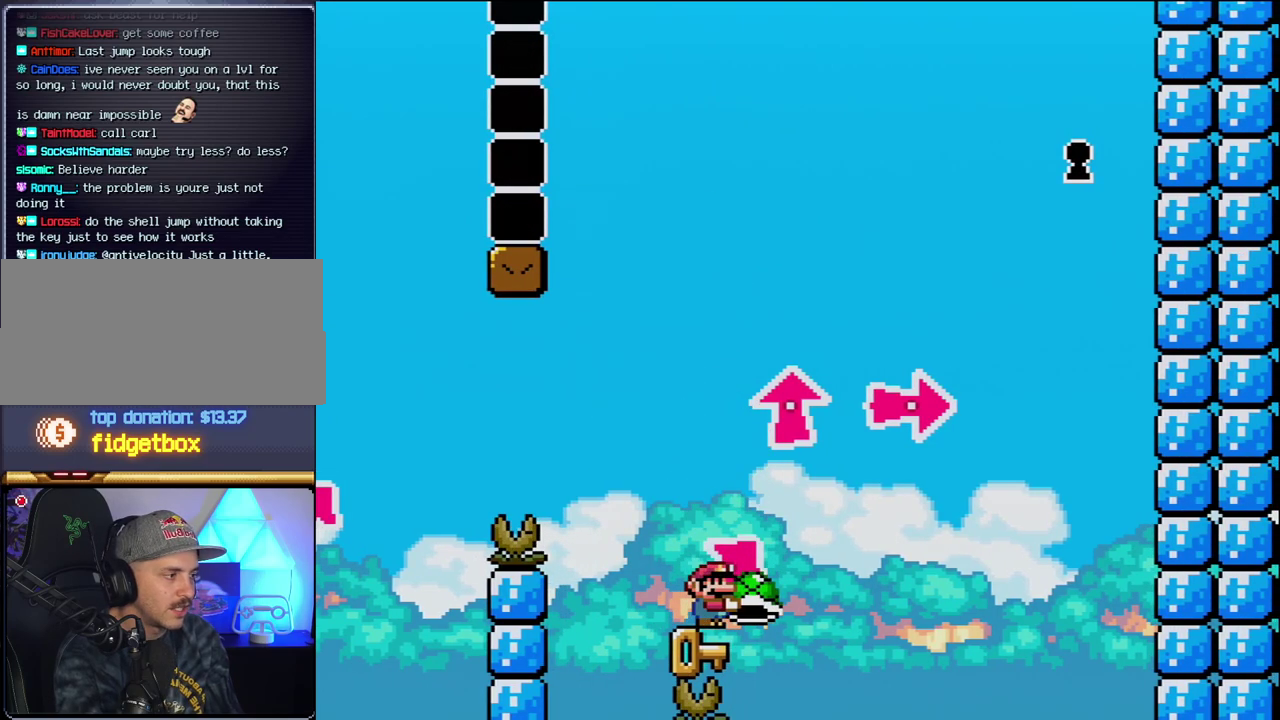
{"buttons": ["Y"], "events": []}
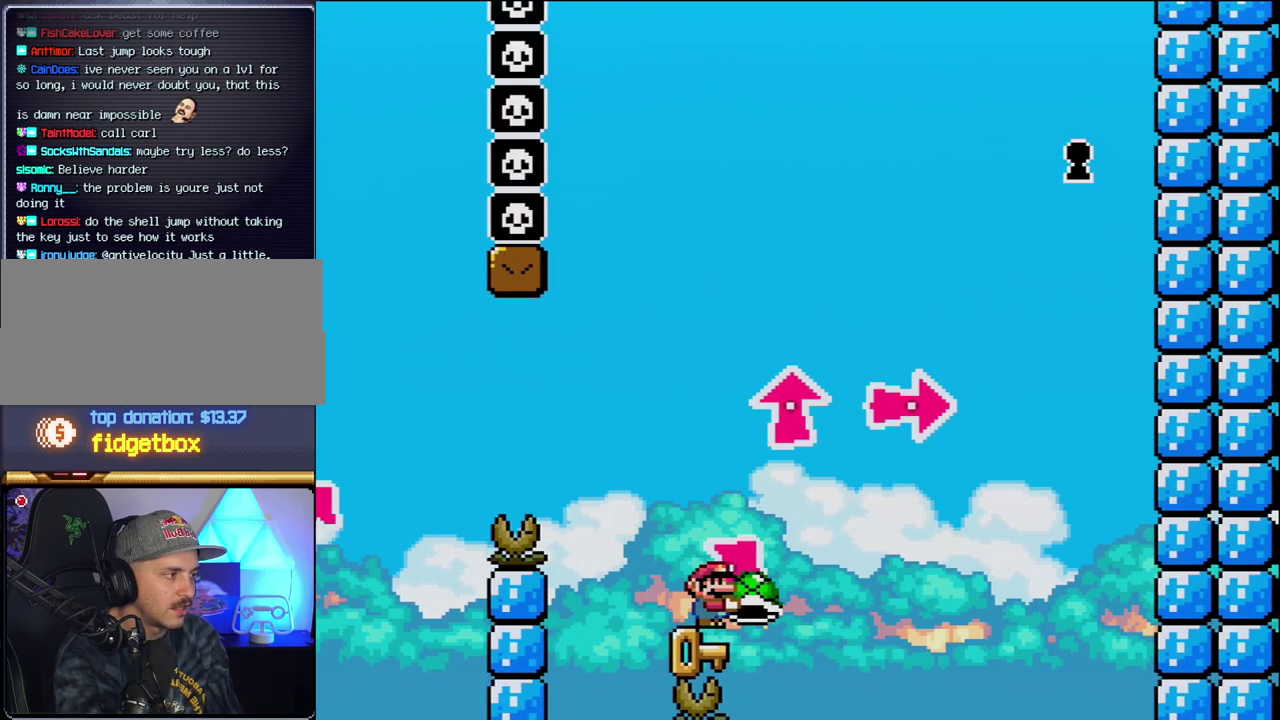
{"buttons": ["Y"], "events": []}
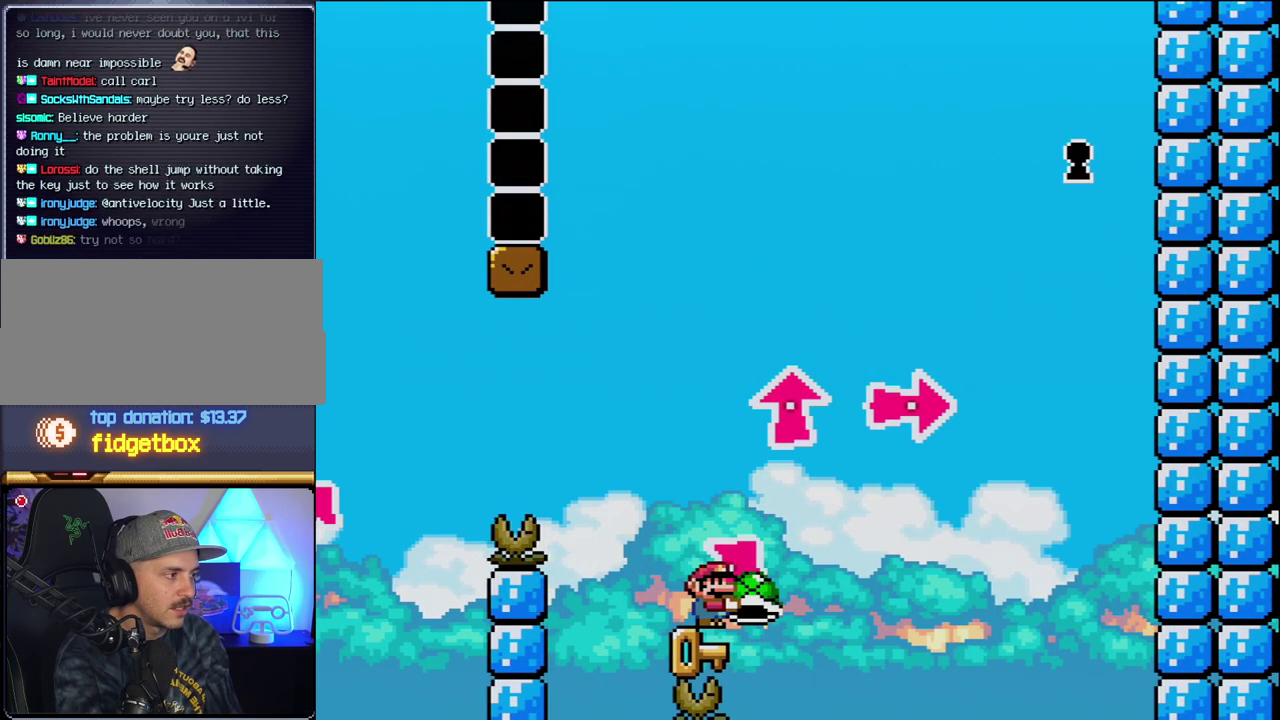
{"buttons": ["Y"], "events": []}
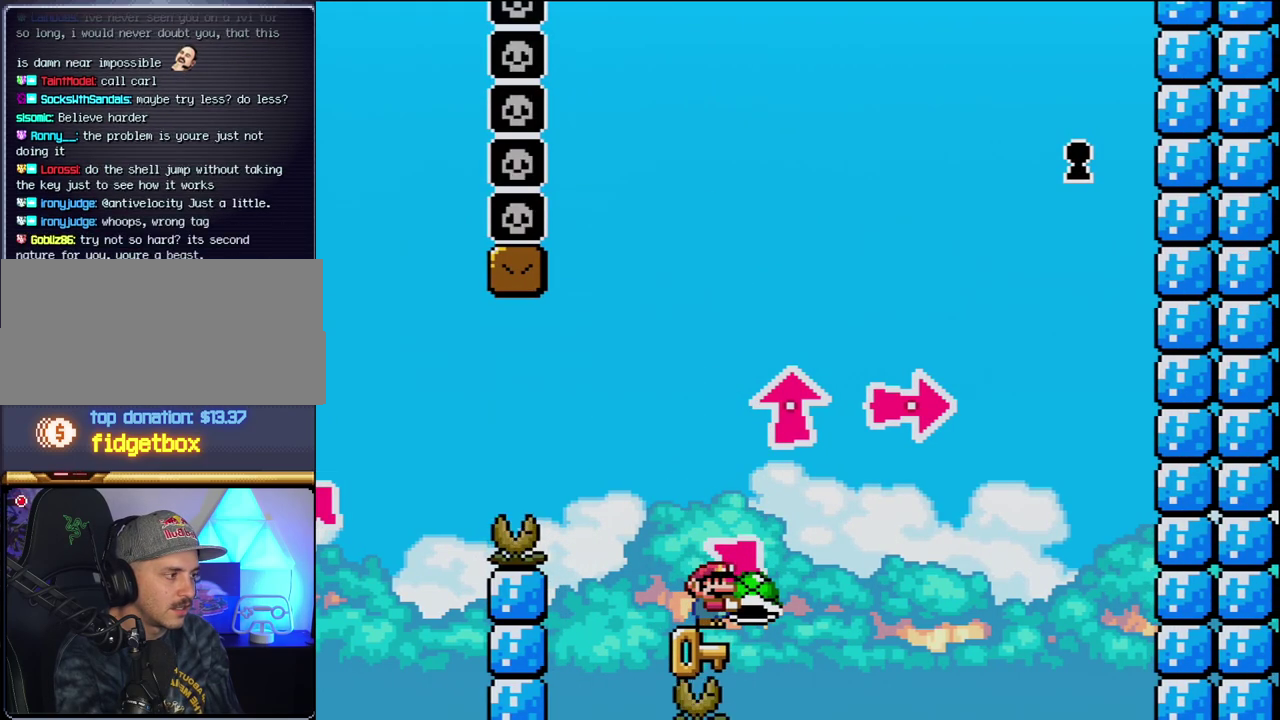
{"buttons": ["Y"], "events": []}
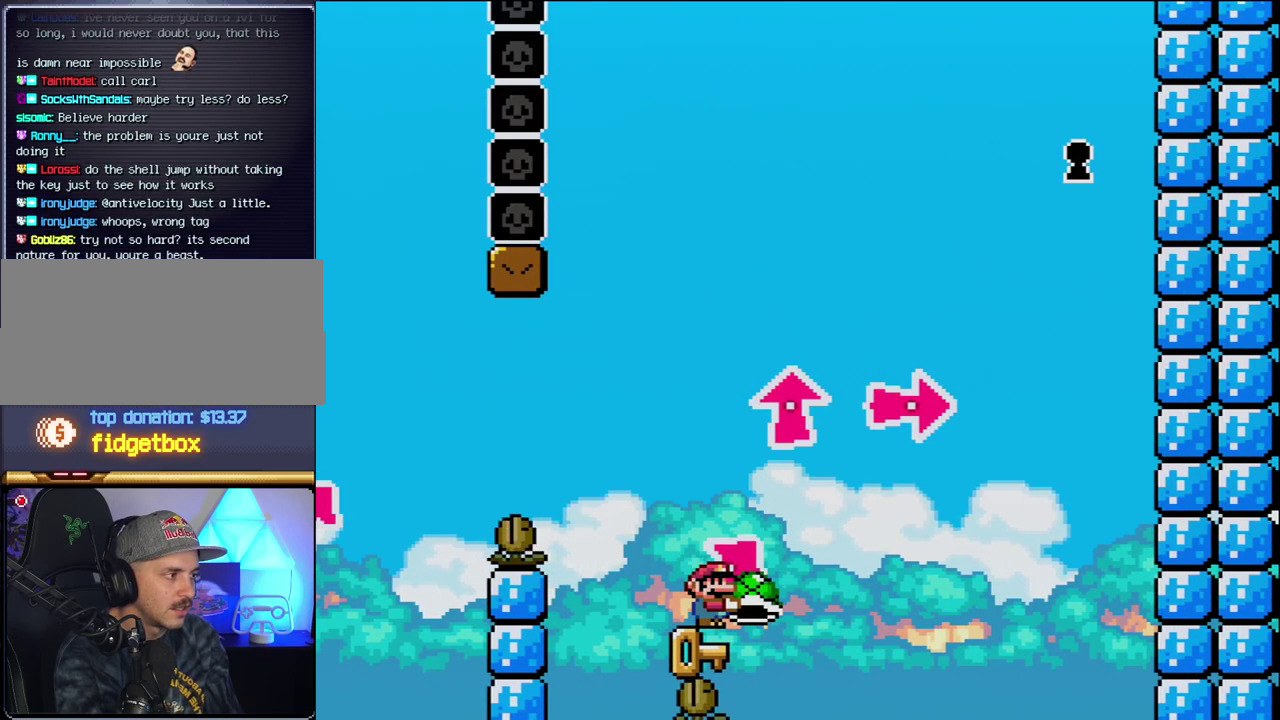
{"buttons": ["Y"], "events": []}
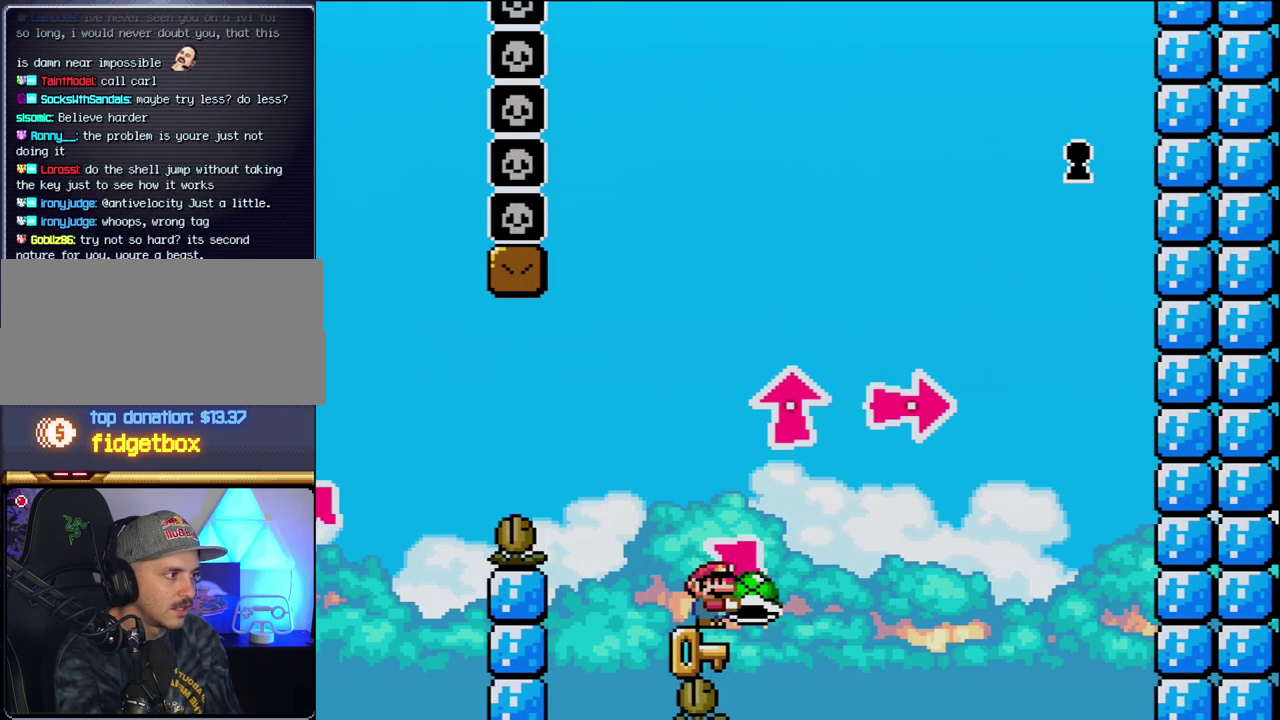
{"buttons": ["Y"], "events": []}
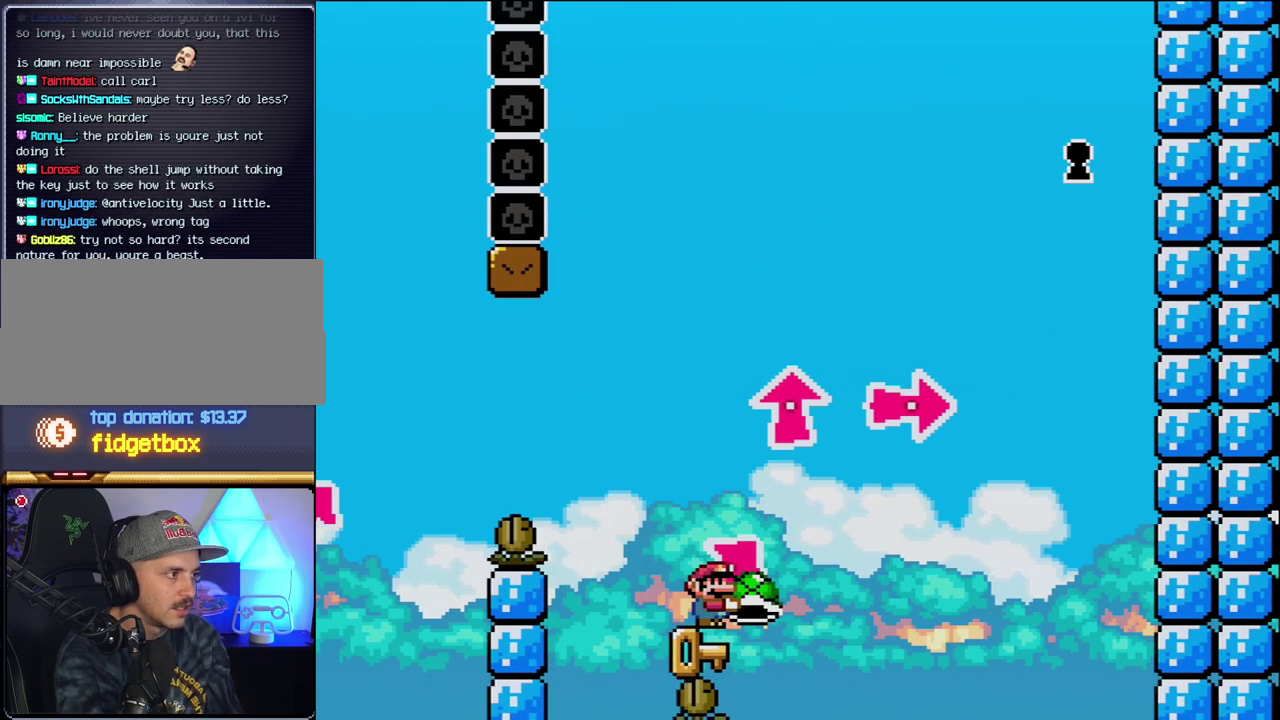
{"buttons": ["Y"], "events": []}
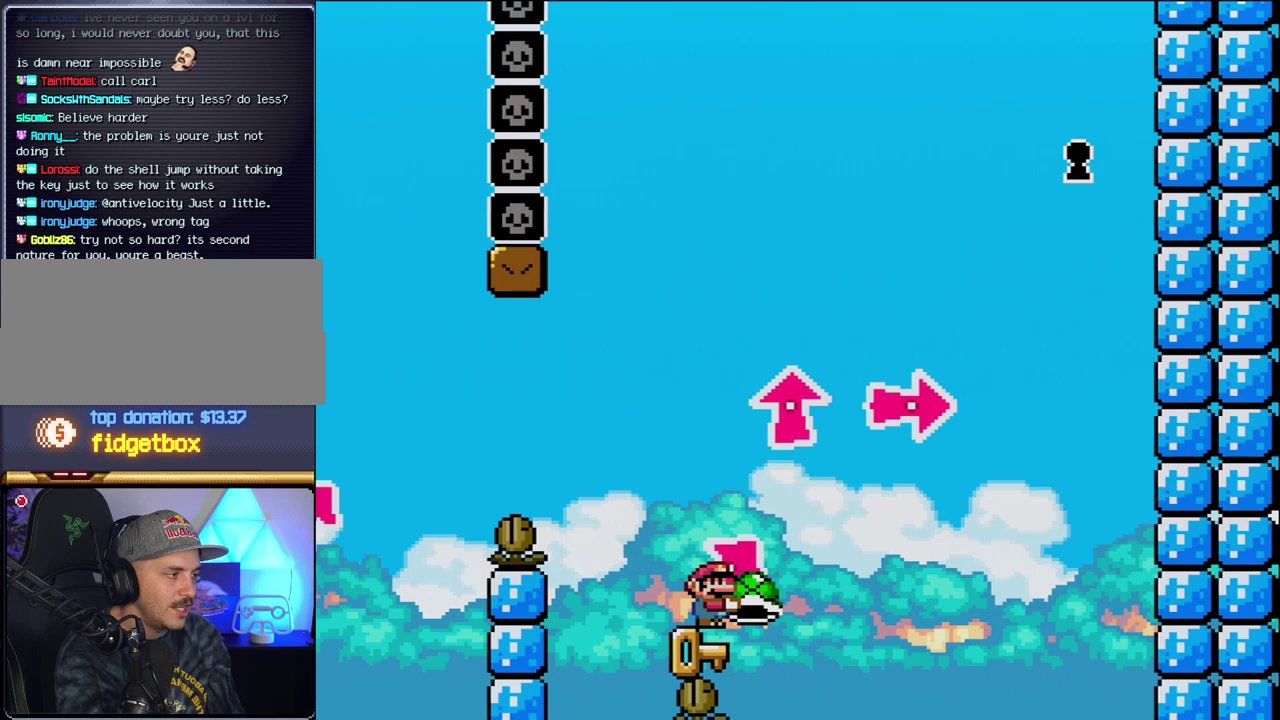
{"buttons": ["Y"], "events": [[50, "B", "down"], [300, "B", "up"]]}
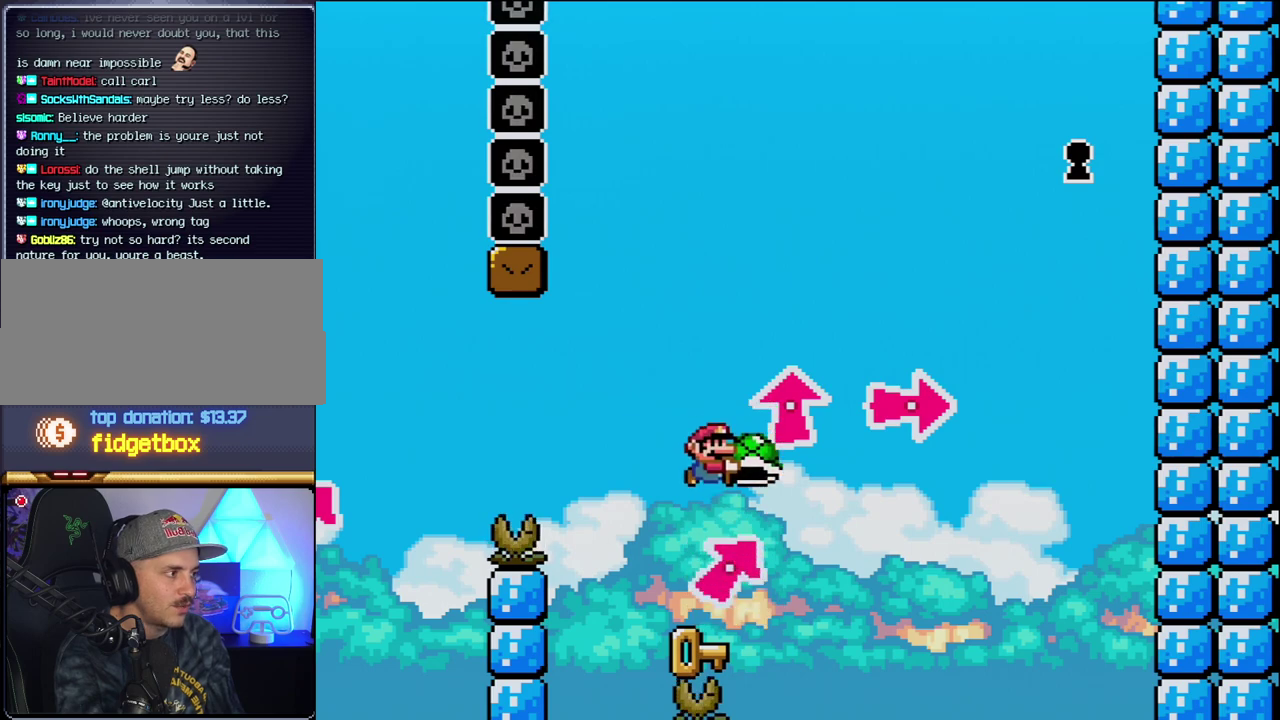
{"buttons": ["B", "Y"], "events": [[267, "B", "down"]]}
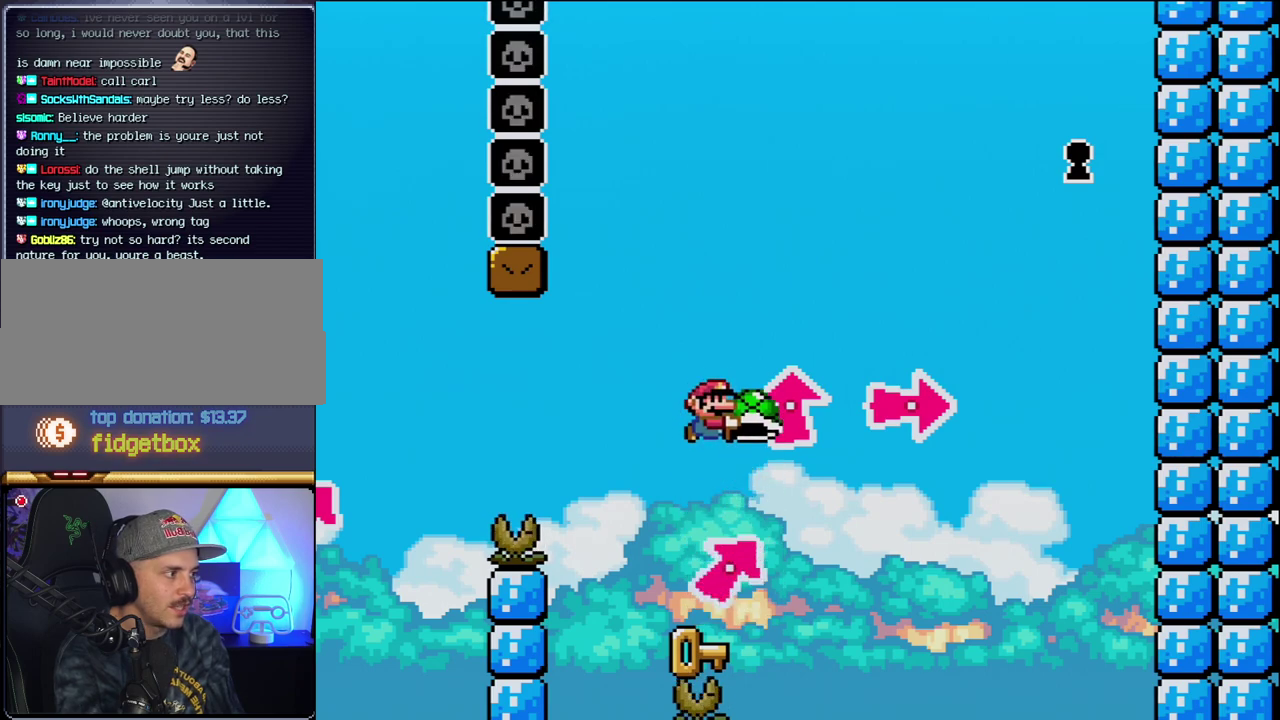
{"buttons": ["Y"], "events": [[17, "B", "up"]]}
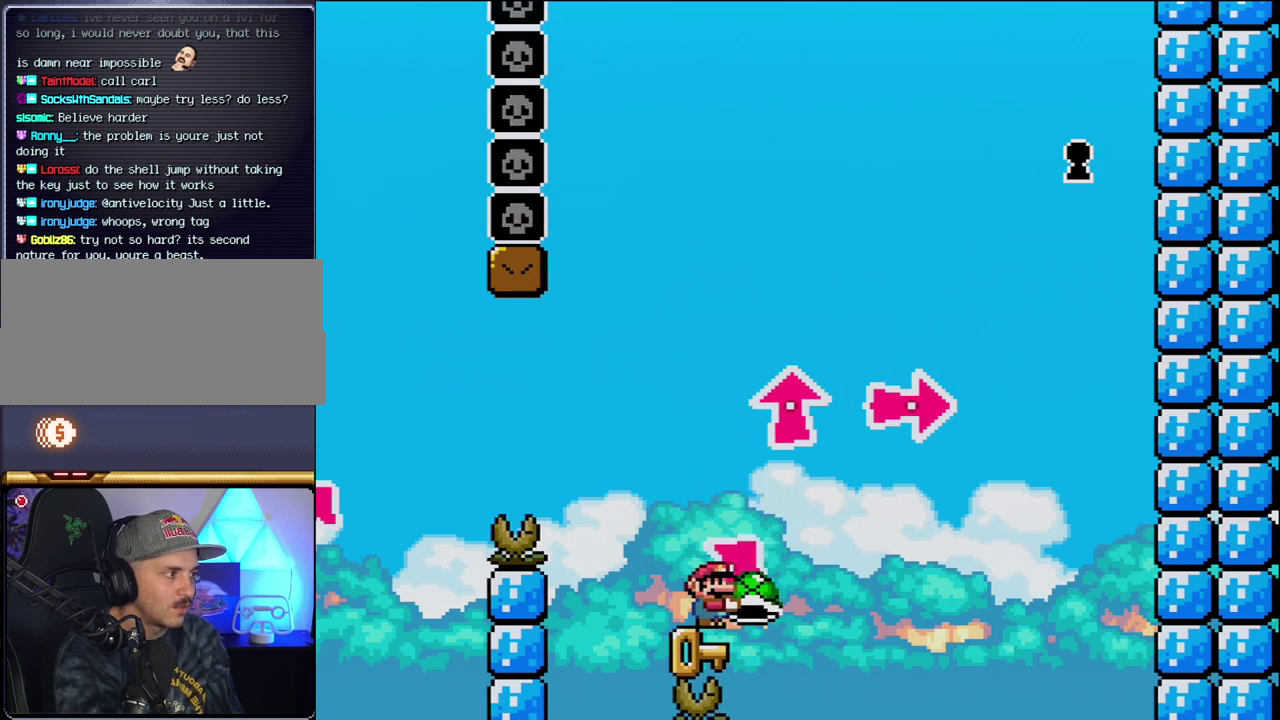
{"buttons": ["Y"], "events": []}
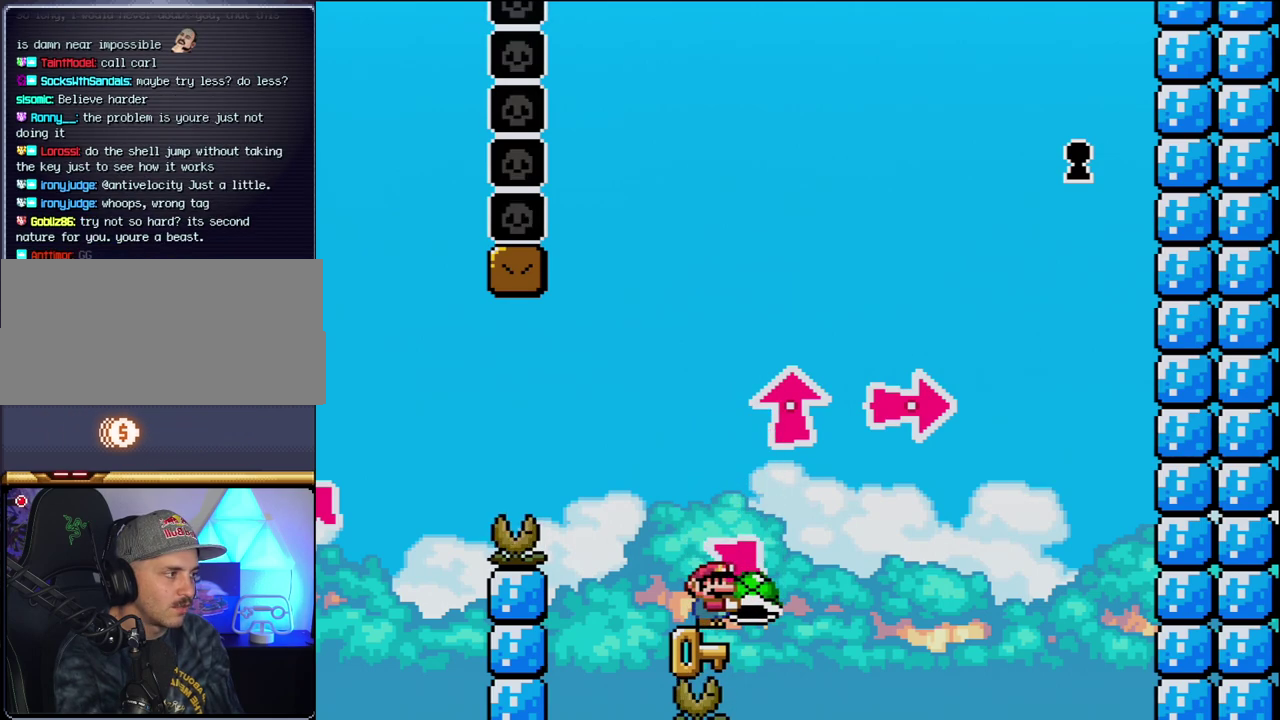
{"buttons": ["Y"], "events": []}
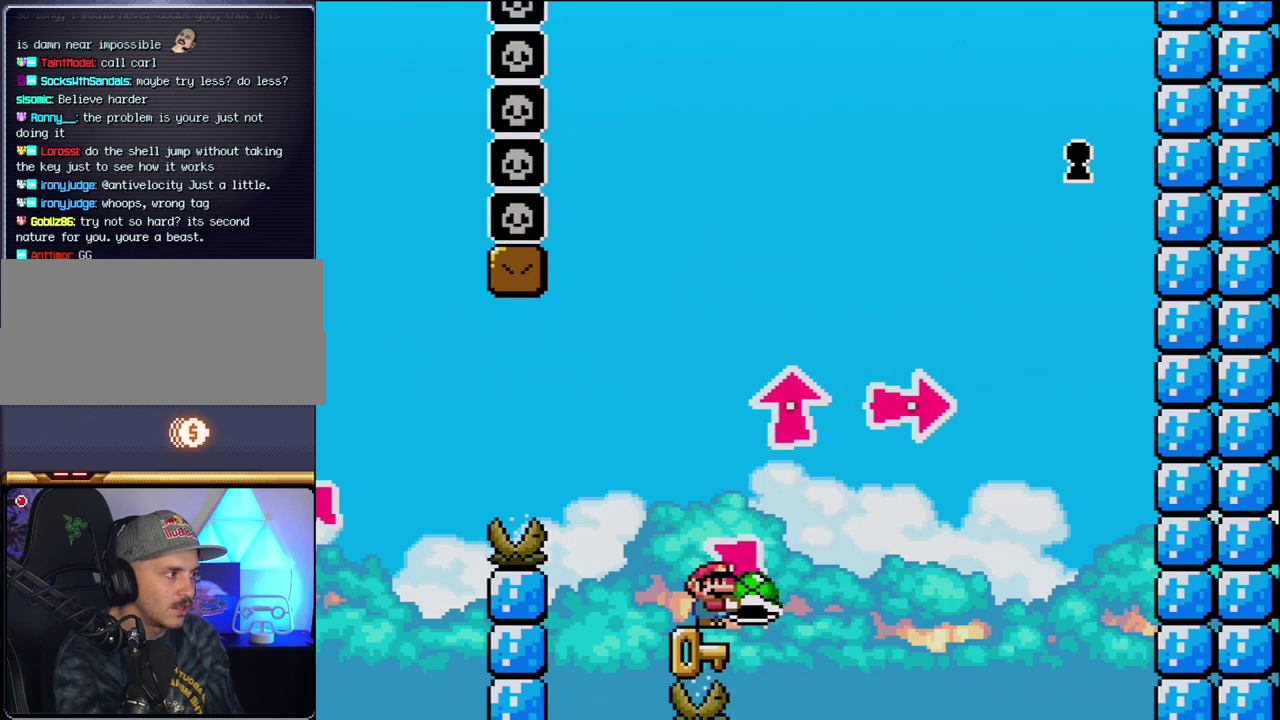
{"buttons": ["Y"], "events": []}
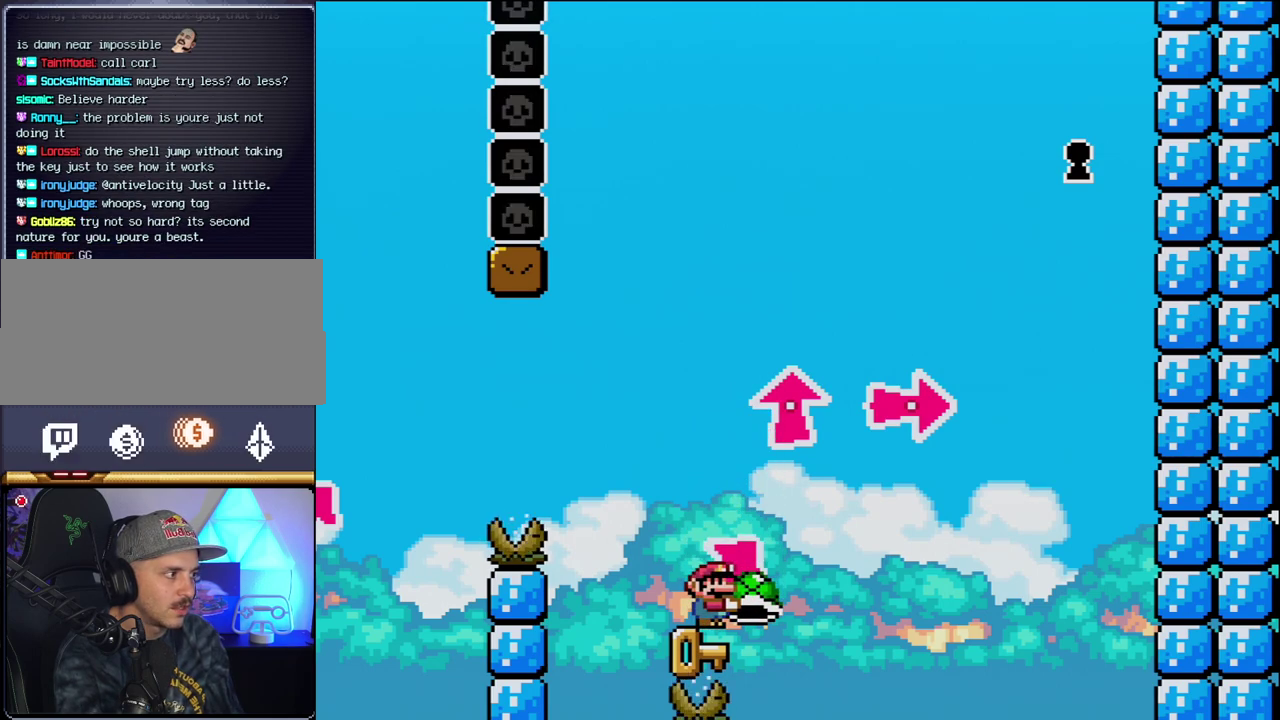
{"buttons": ["DPAD_LEFT"], "events": [[50, "B", "down"], [217, "DPAD_UP", "down"], [233, "DPAD_RIGHT", "down"], [400, "DPAD_RIGHT", "up"], [400, "Y", "up"], [433, "B", "up"], [433, "DPAD_LEFT", "down"], [450, "DPAD_UP", "up"]]}
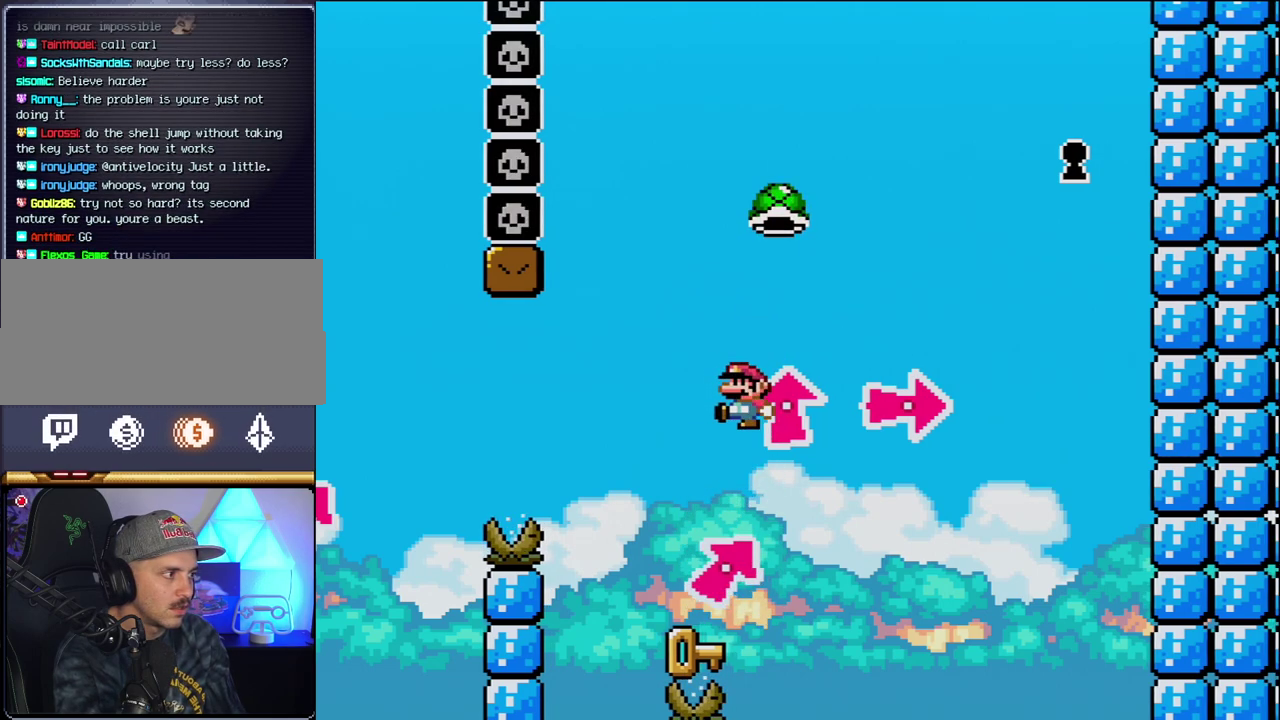
{"buttons": [], "events": [[333, "DPAD_LEFT", "up"], [333, "DPAD_RIGHT", "down"], [450, "DPAD_RIGHT", "up"]]}
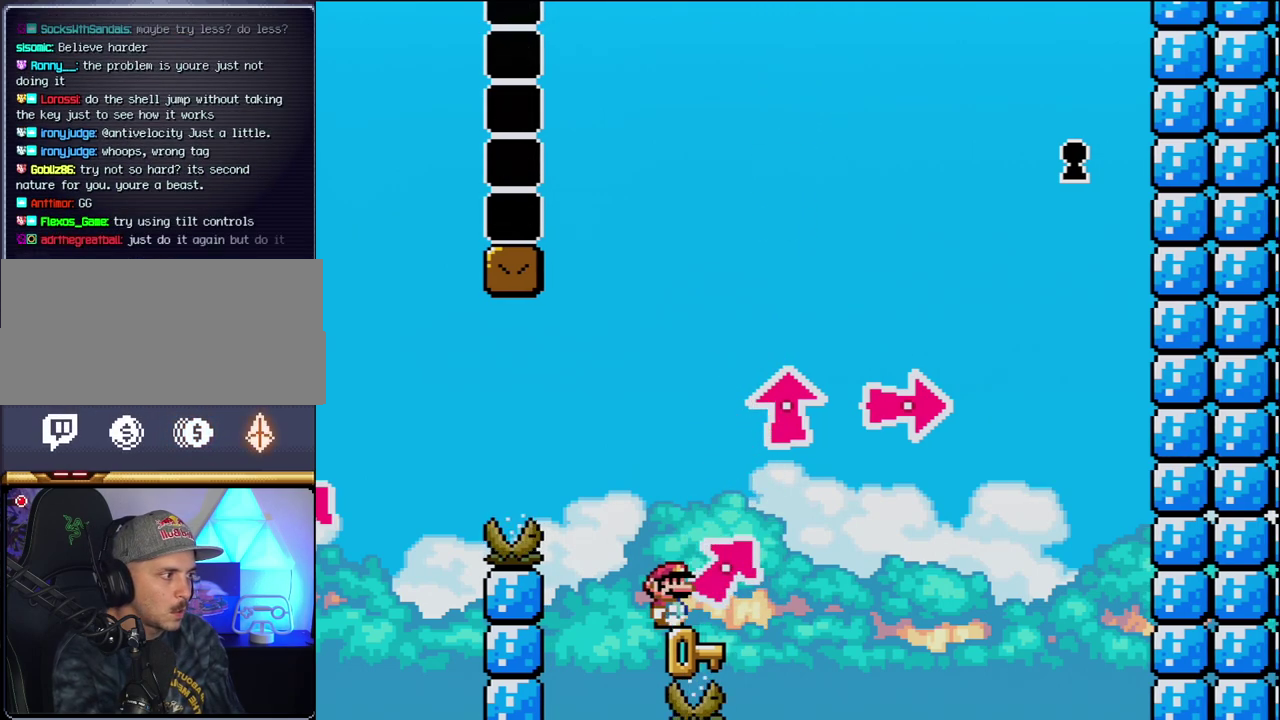
{"buttons": ["B", "Y", "DPAD_UP", "DPAD_RIGHT"], "events": [[83, "DPAD_RIGHT", "down"], [150, "DPAD_UP", "down"], [267, "B", "down"], [267, "Y", "down"], [367, "DPAD_RIGHT", "up"], [400, "DPAD_UP", "up"], [483, "DPAD_RIGHT", "down"], [483, "DPAD_UP", "down"]]}
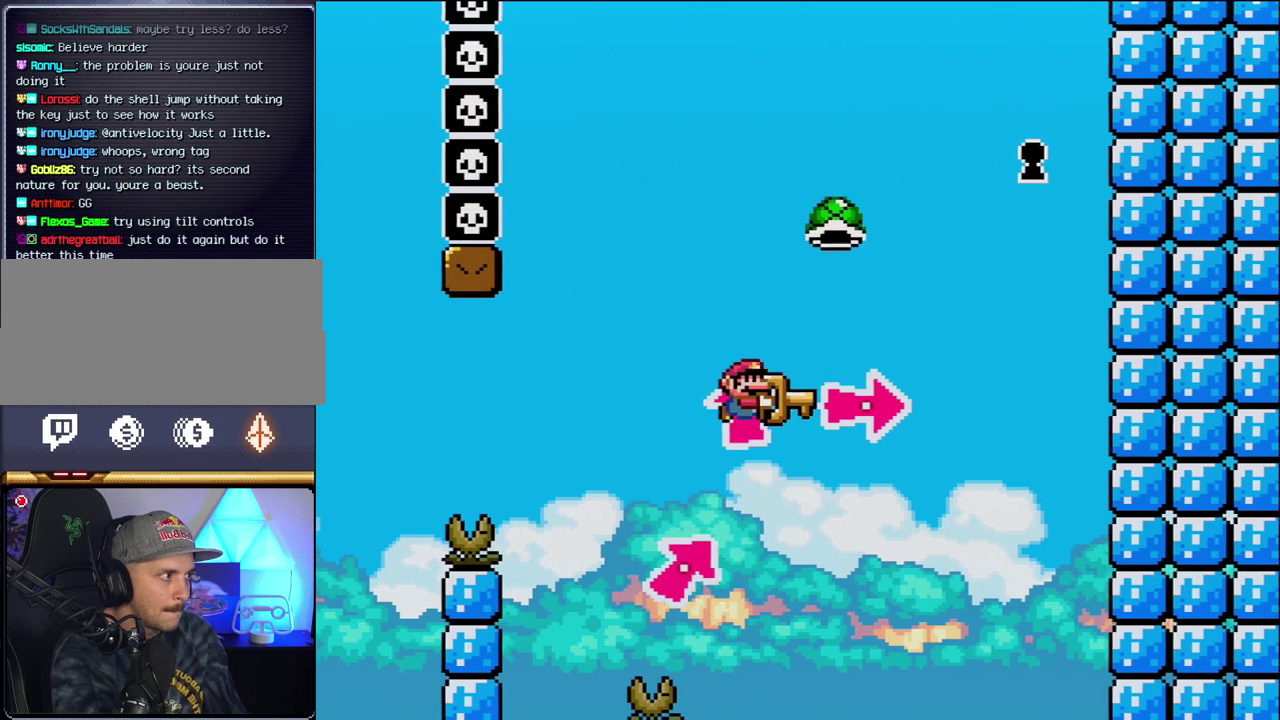
{"buttons": ["B", "Y", "DPAD_RIGHT"], "events": [[50, "Y", "up"], [200, "DPAD_UP", "up"], [200, "Y", "down"], [300, "Y", "up"], [433, "Y", "down"]]}
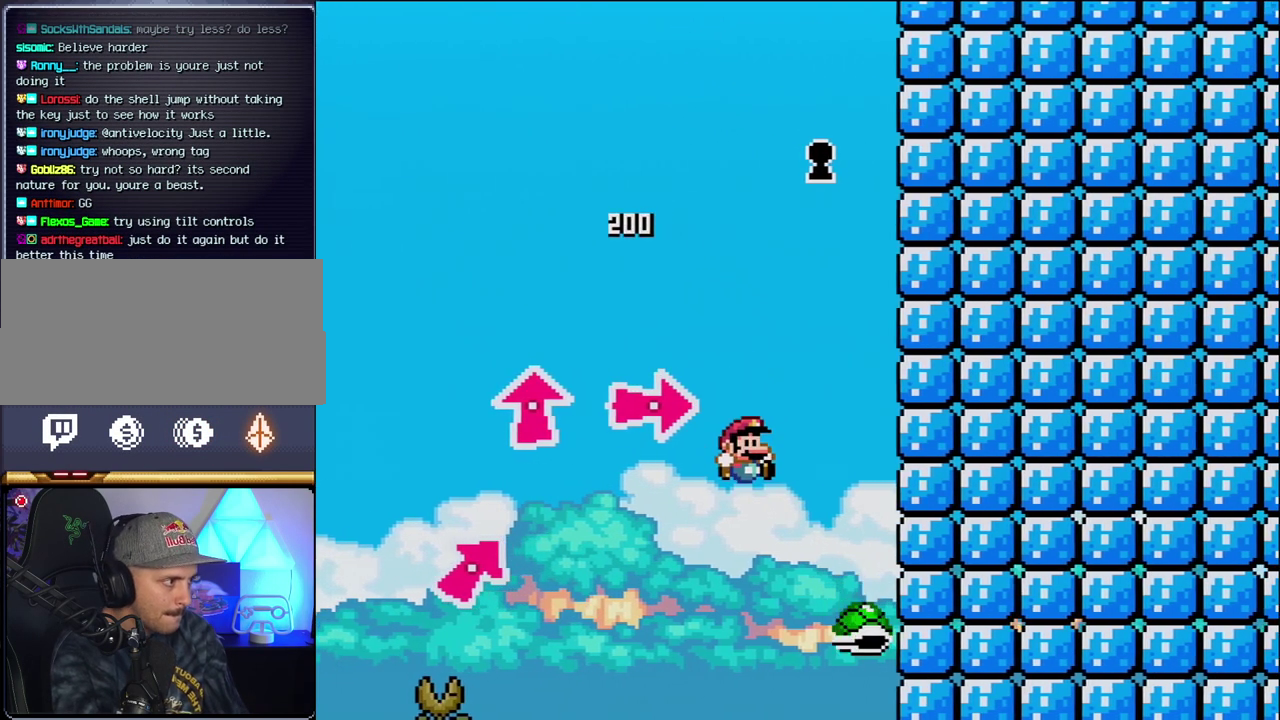
{"buttons": ["Y"], "events": [[17, "DPAD_RIGHT", "up"], [83, "DPAD_LEFT", "down"], [200, "B", "up"], [200, "DPAD_LEFT", "up"], [200, "DPAD_RIGHT", "down"], [300, "DPAD_RIGHT", "up"]]}
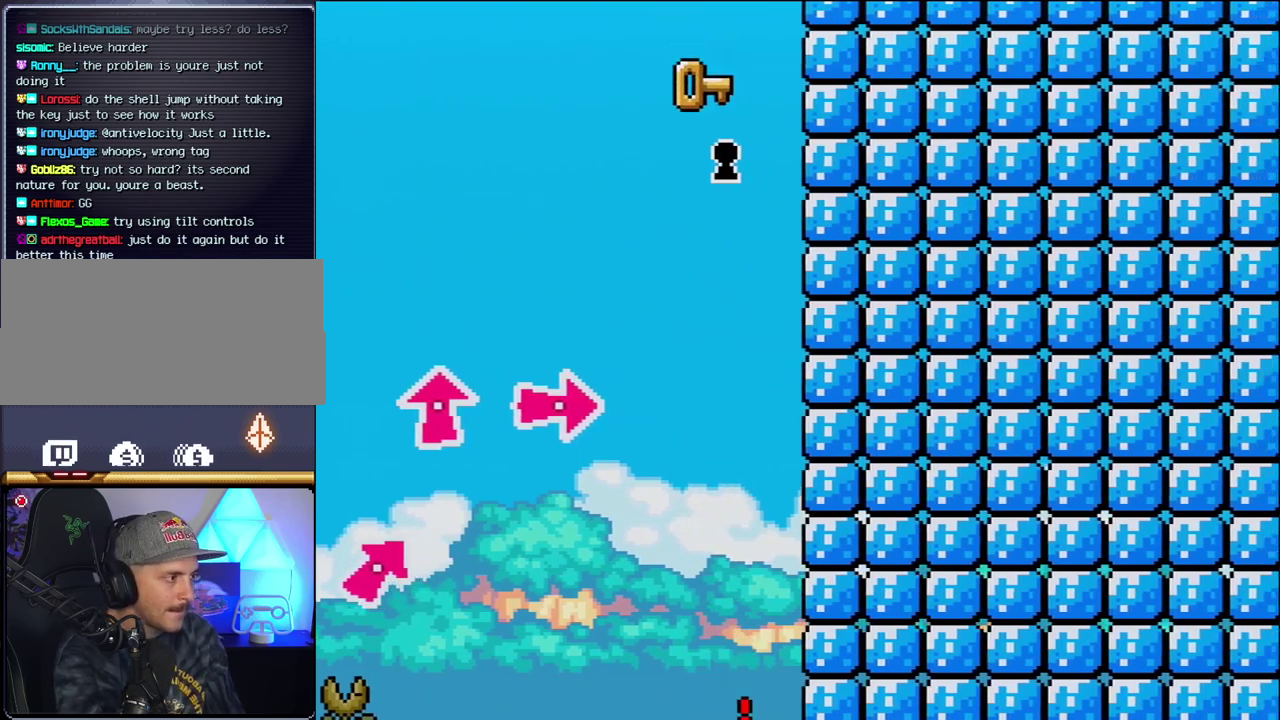
{"buttons": ["Y"], "events": [[17, "B", "down"], [50, "Y", "up"], [183, "B", "up"], [233, "B", "down"], [267, "Y", "down"], [417, "B", "up"]]}
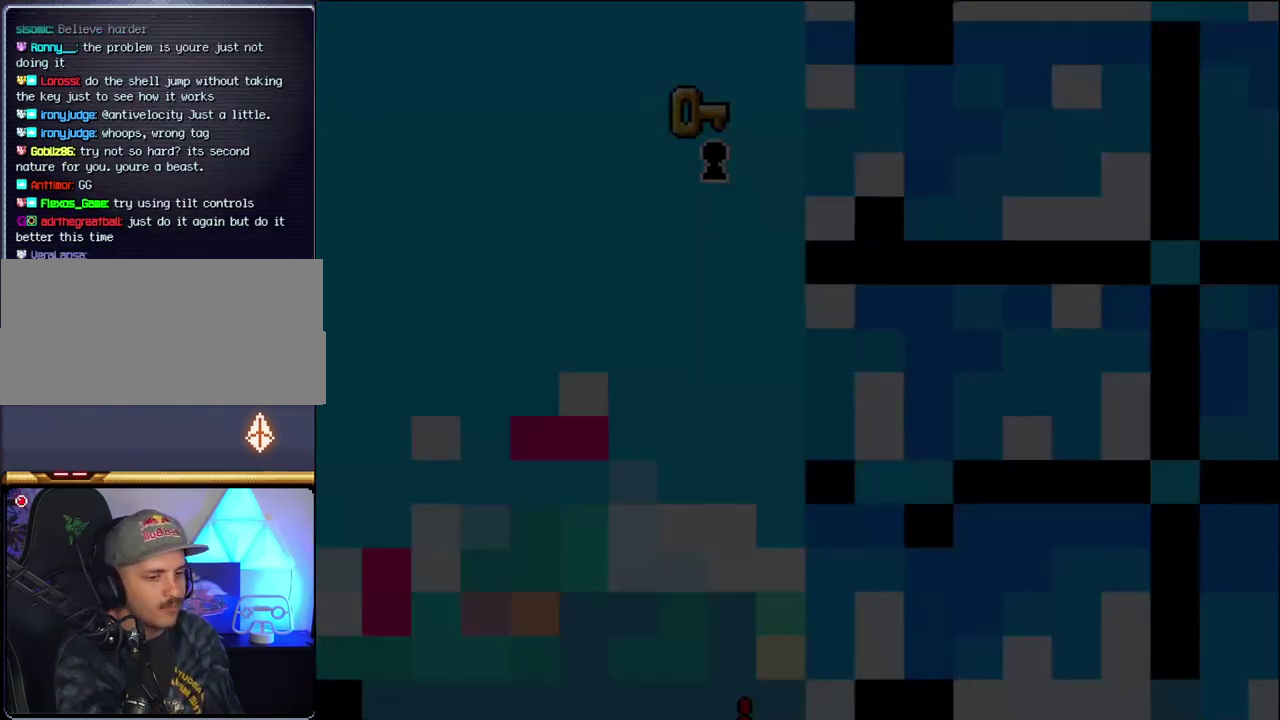
{"buttons": ["Y"], "events": []}
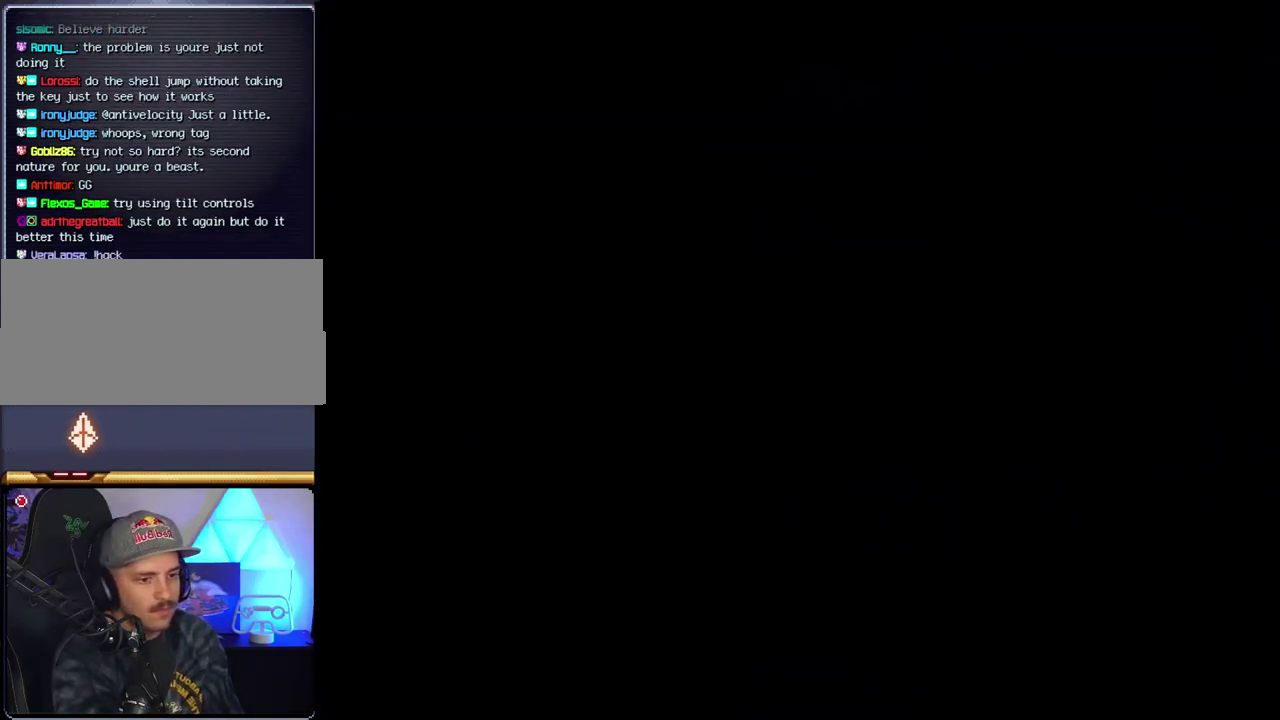
{"buttons": ["Y"], "events": []}
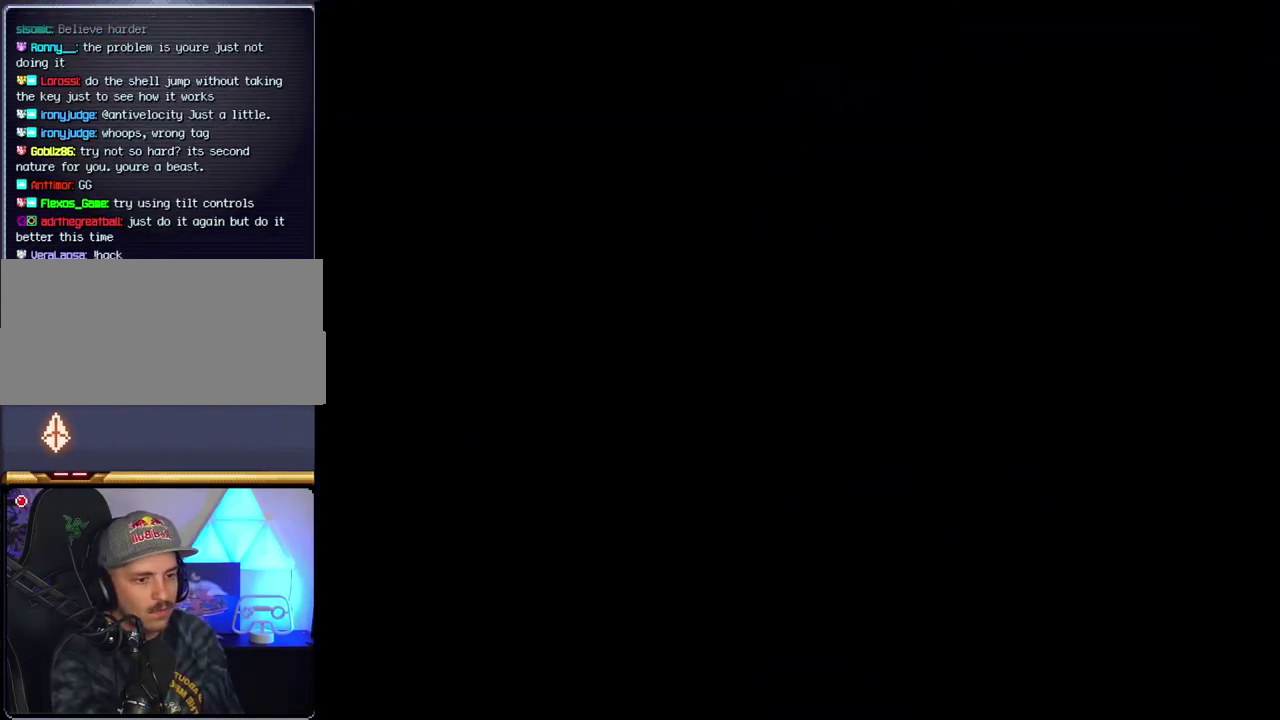
{"buttons": ["Y"], "events": []}